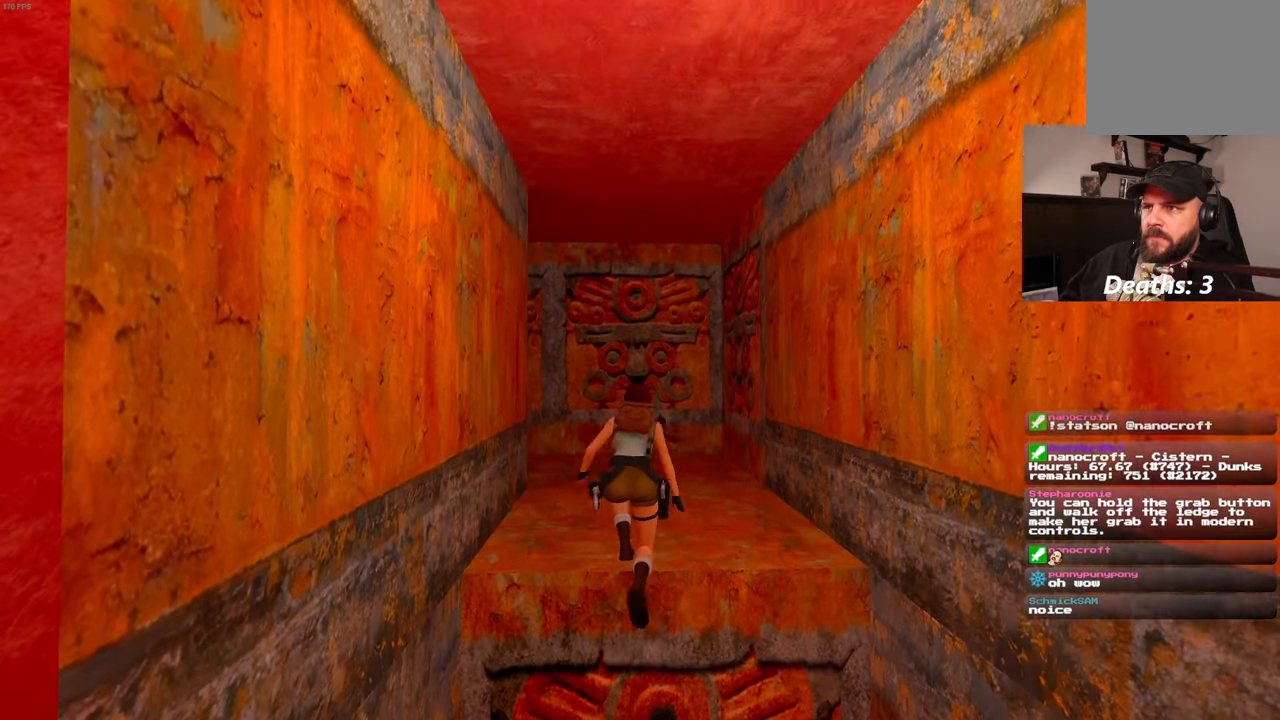
Gameplay with a controller (PlayStation layout); each line is a JSON object with the inputs held at the frame after it (dt_ms = milliseconds from this image to that frame). "events" lists button and stick changes between this image and that frame as [ms after this image, input, new state], when the widget could be followed in between. Not read: L2 L3 R2 R3.
{"dt_ms": 1000, "buttons": [], "left_stick": "center", "right_stick": "center"}
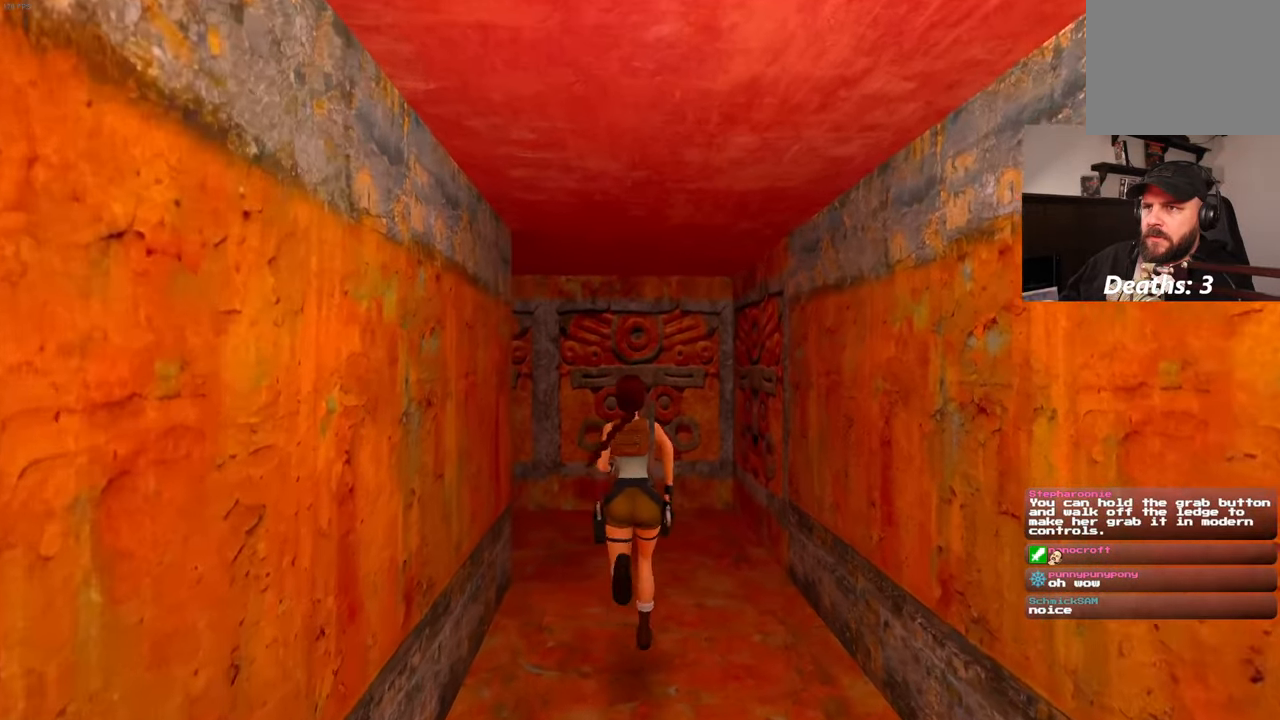
{"dt_ms": 500, "buttons": [], "left_stick": "up", "right_stick": "left", "events": [[184, "right_stick", "left"], [200, "left_stick", "up"]]}
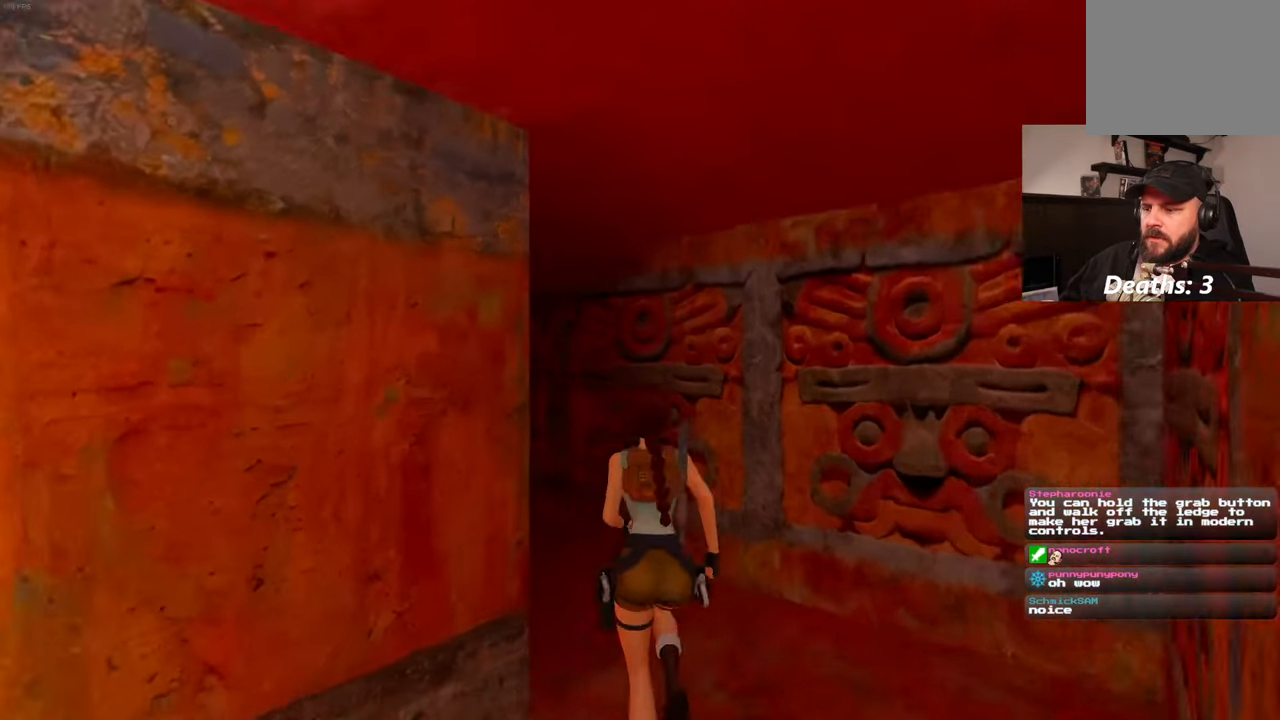
{"dt_ms": 500, "buttons": [], "left_stick": "up", "right_stick": "center", "events": [[84, "right_stick", "down-left"], [267, "right_stick", "center"]]}
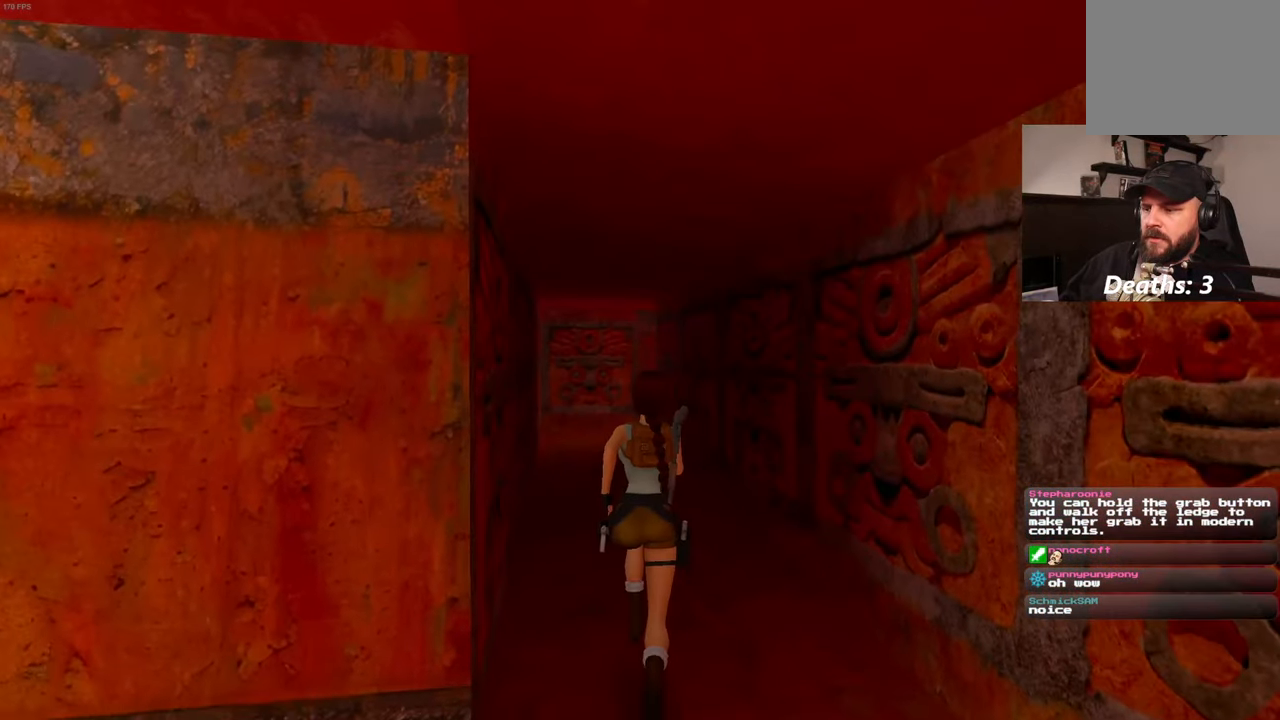
{"dt_ms": 500, "buttons": [], "left_stick": "up", "right_stick": "center"}
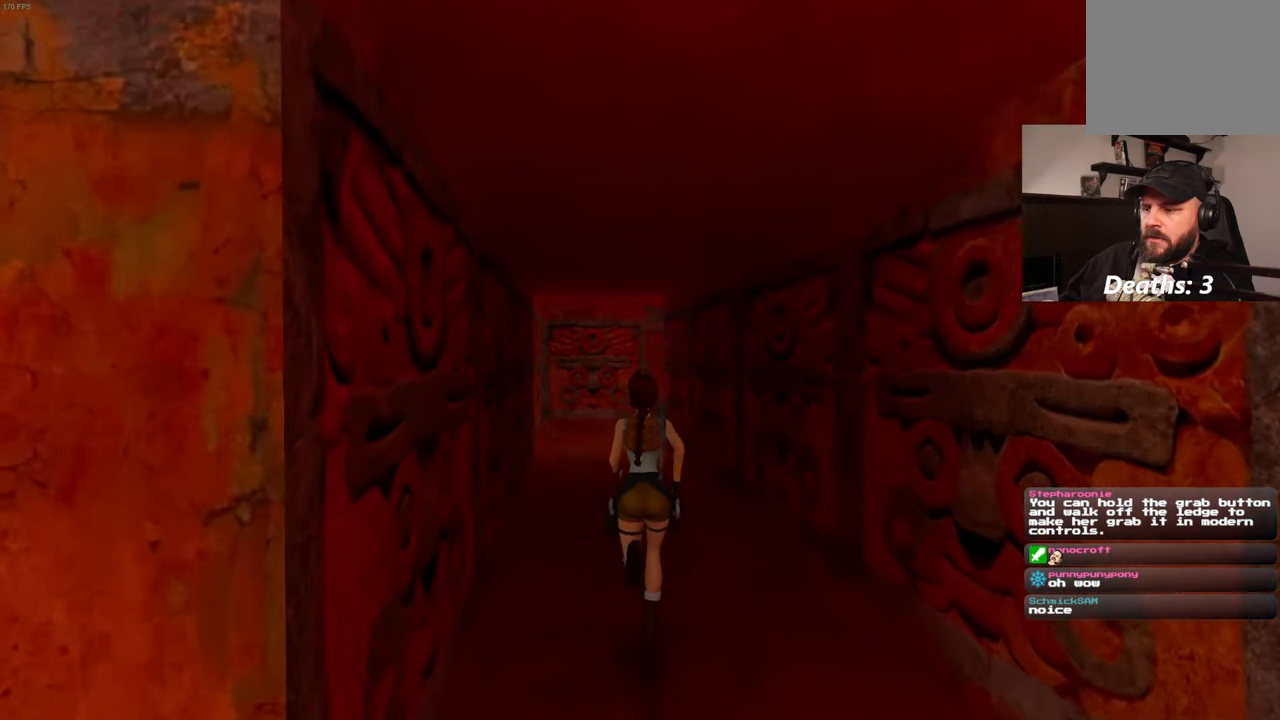
{"dt_ms": 500, "buttons": [], "left_stick": "up", "right_stick": "center", "events": []}
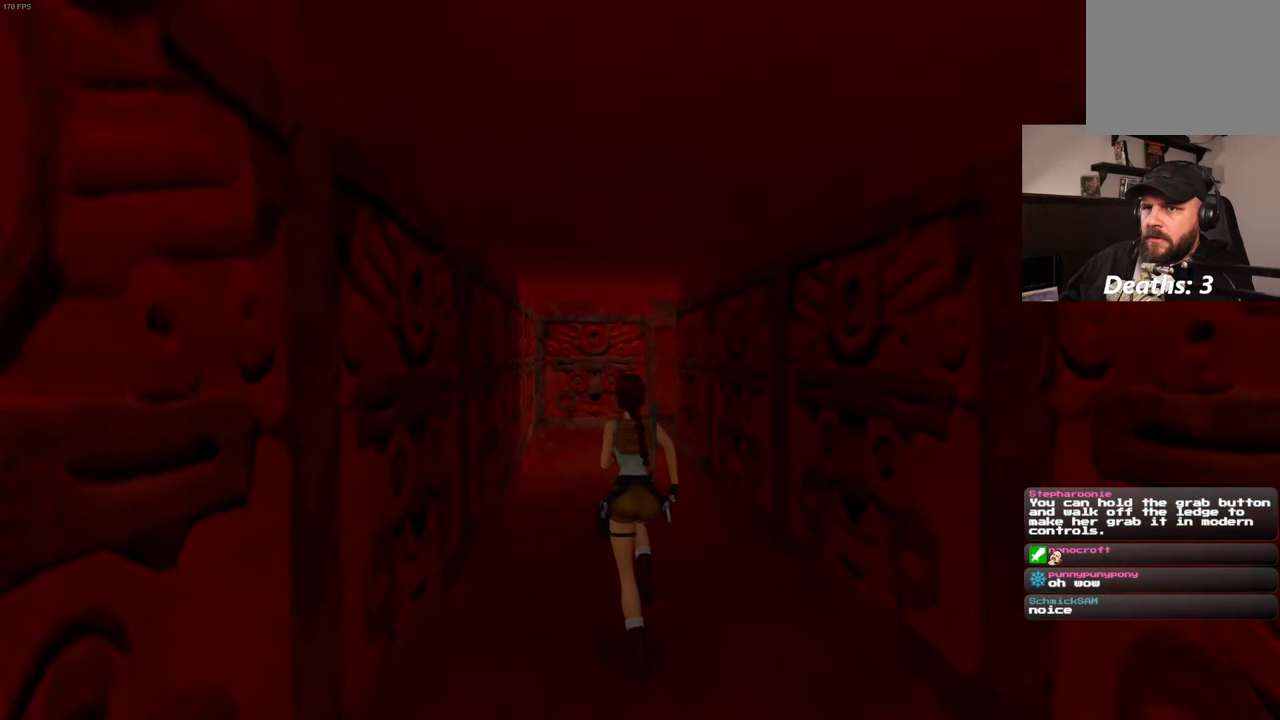
{"dt_ms": 500, "buttons": [], "left_stick": "up", "right_stick": "center", "events": []}
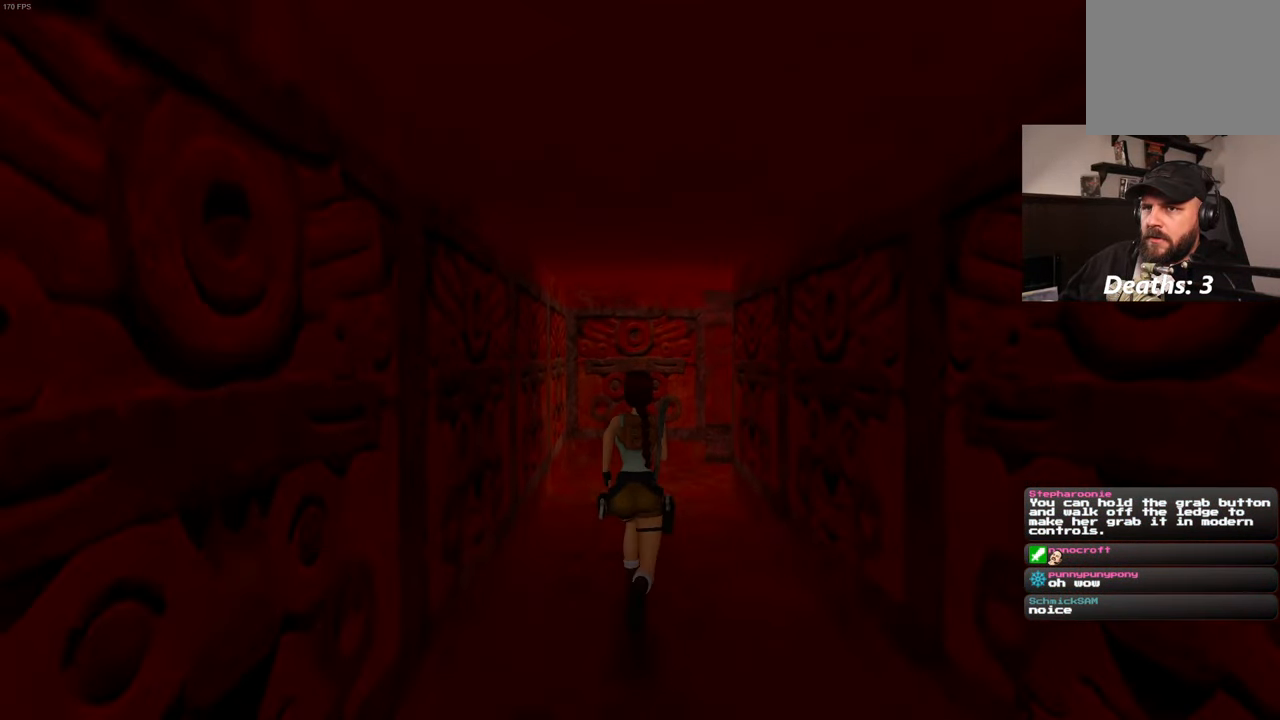
{"dt_ms": 500, "buttons": [], "left_stick": "up", "right_stick": "center", "events": []}
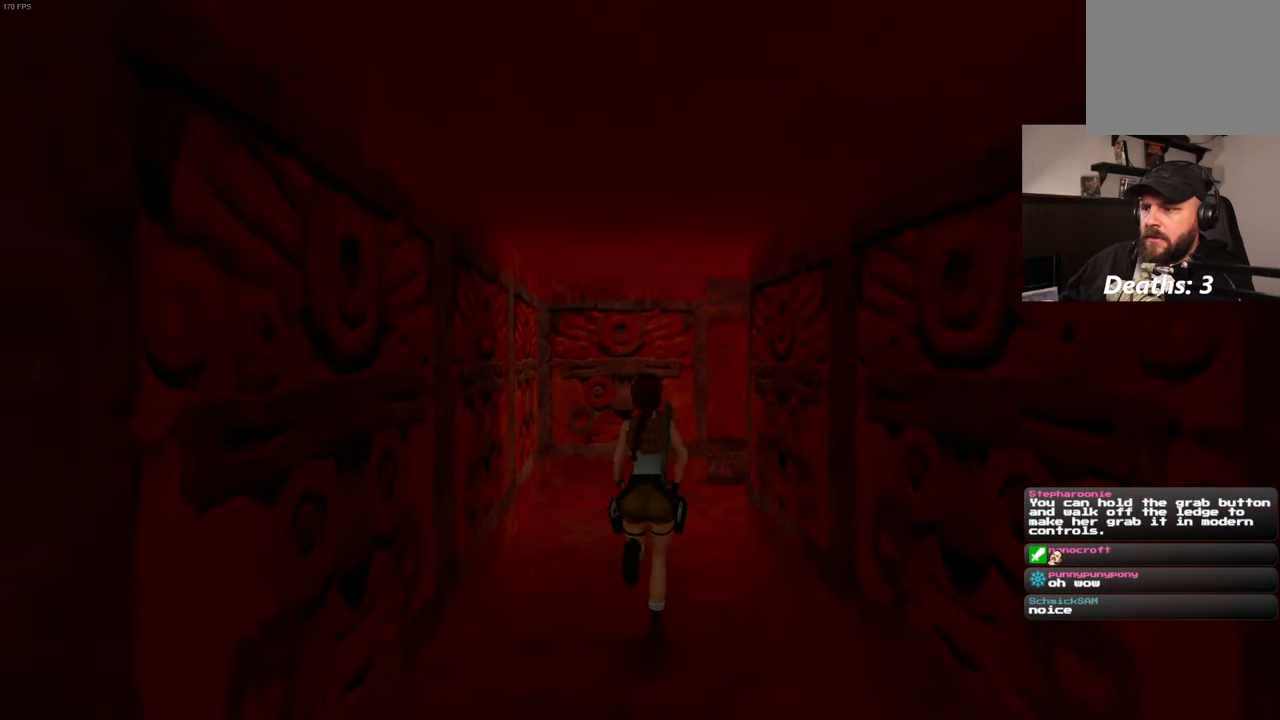
{"dt_ms": 500, "buttons": [], "left_stick": "up", "right_stick": "down-right", "events": [[316, "right_stick", "down-right"]]}
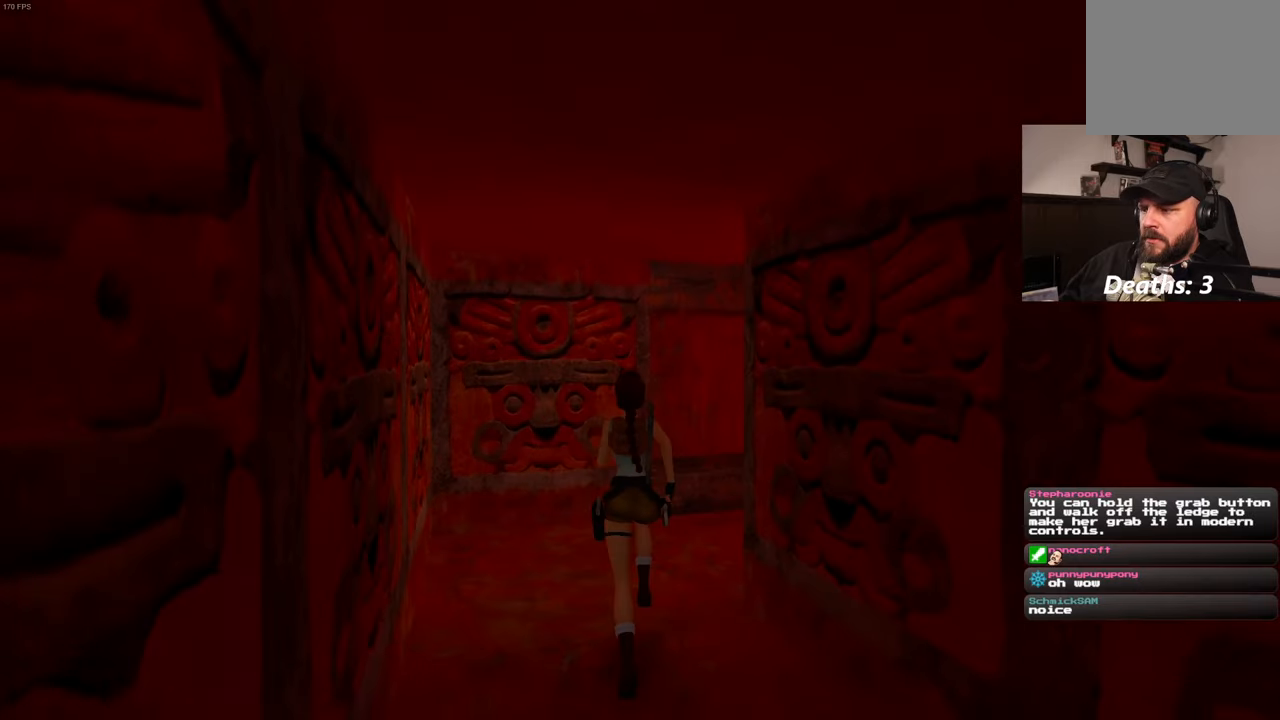
{"dt_ms": 500, "buttons": [], "left_stick": "up", "right_stick": "center", "events": [[450, "right_stick", "center"]]}
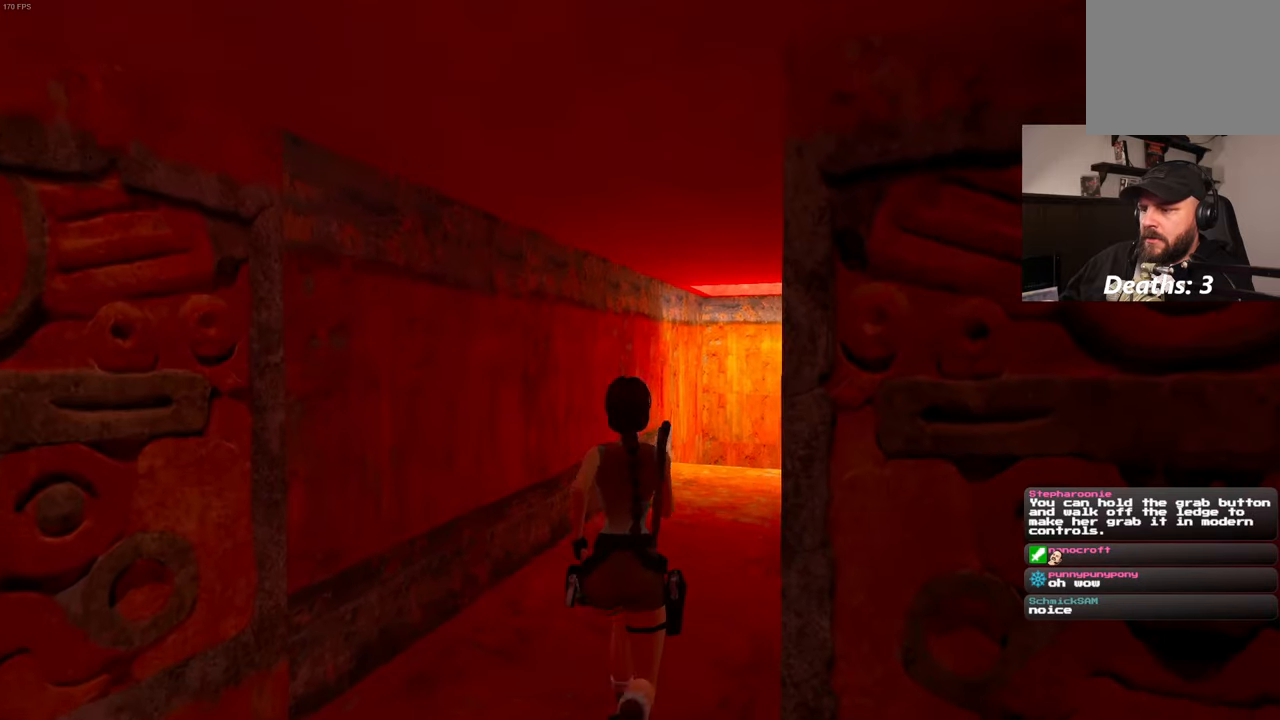
{"dt_ms": 500, "buttons": [], "left_stick": "up", "right_stick": "center", "events": []}
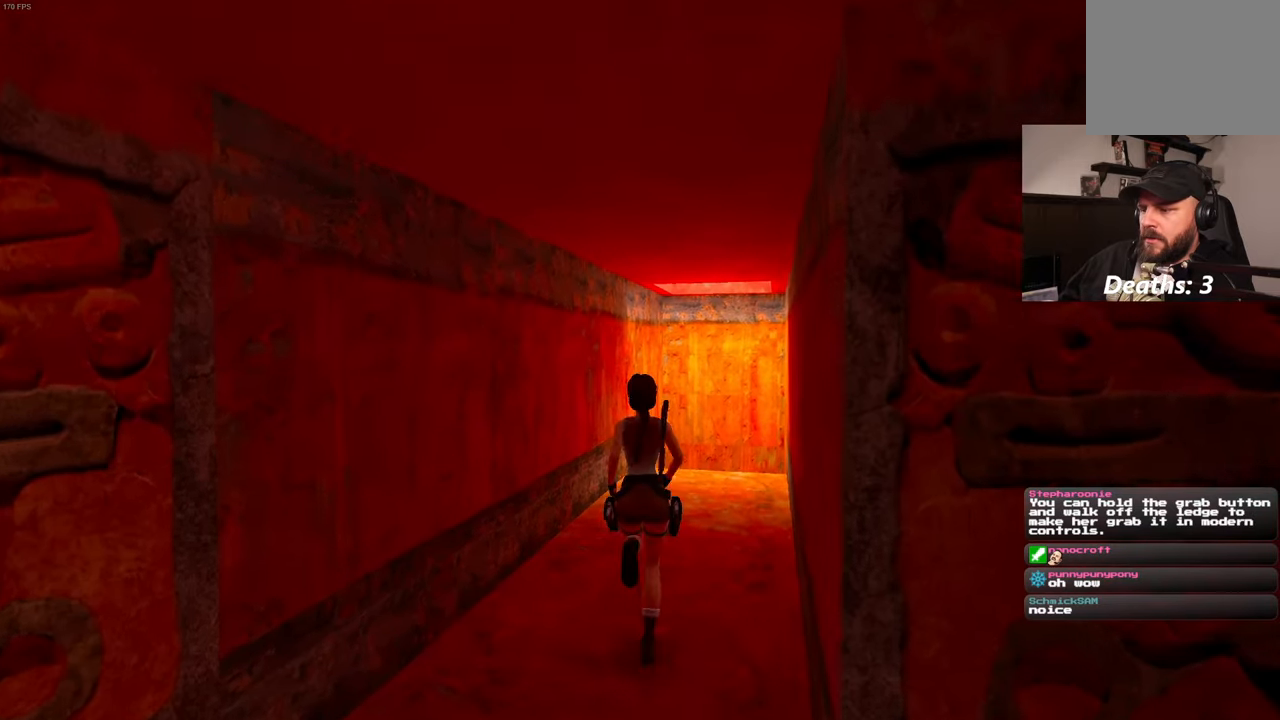
{"dt_ms": 500, "buttons": [], "left_stick": "up-right", "right_stick": "center", "events": [[433, "left_stick", "up-right"]]}
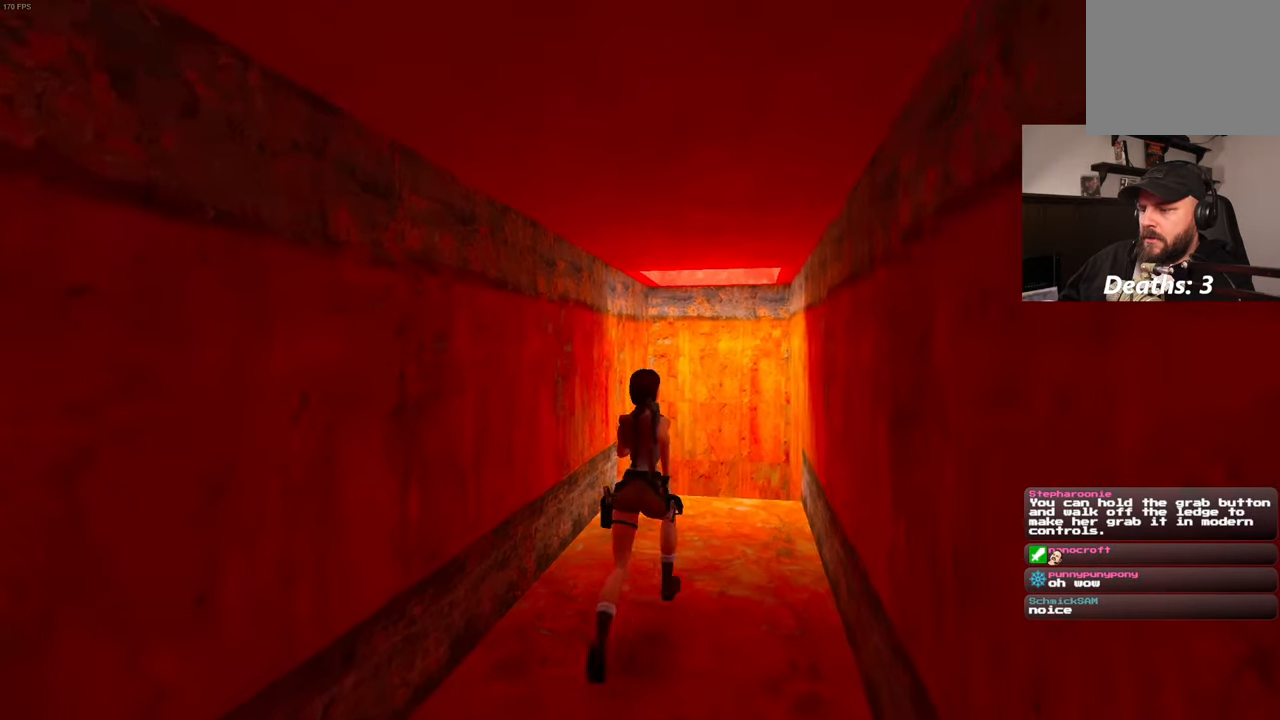
{"dt_ms": 500, "buttons": [], "left_stick": "up", "right_stick": "center", "events": [[200, "left_stick", "up"]]}
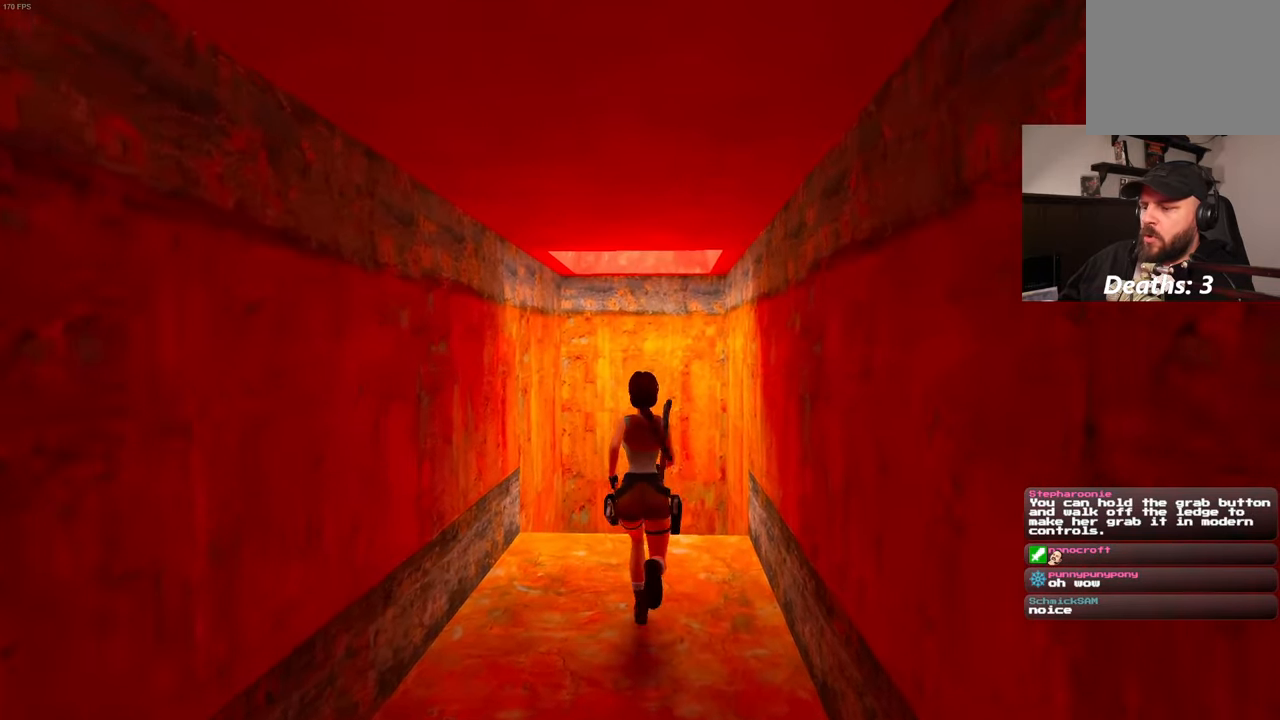
{"dt_ms": 500, "buttons": [], "left_stick": "up", "right_stick": "center", "events": []}
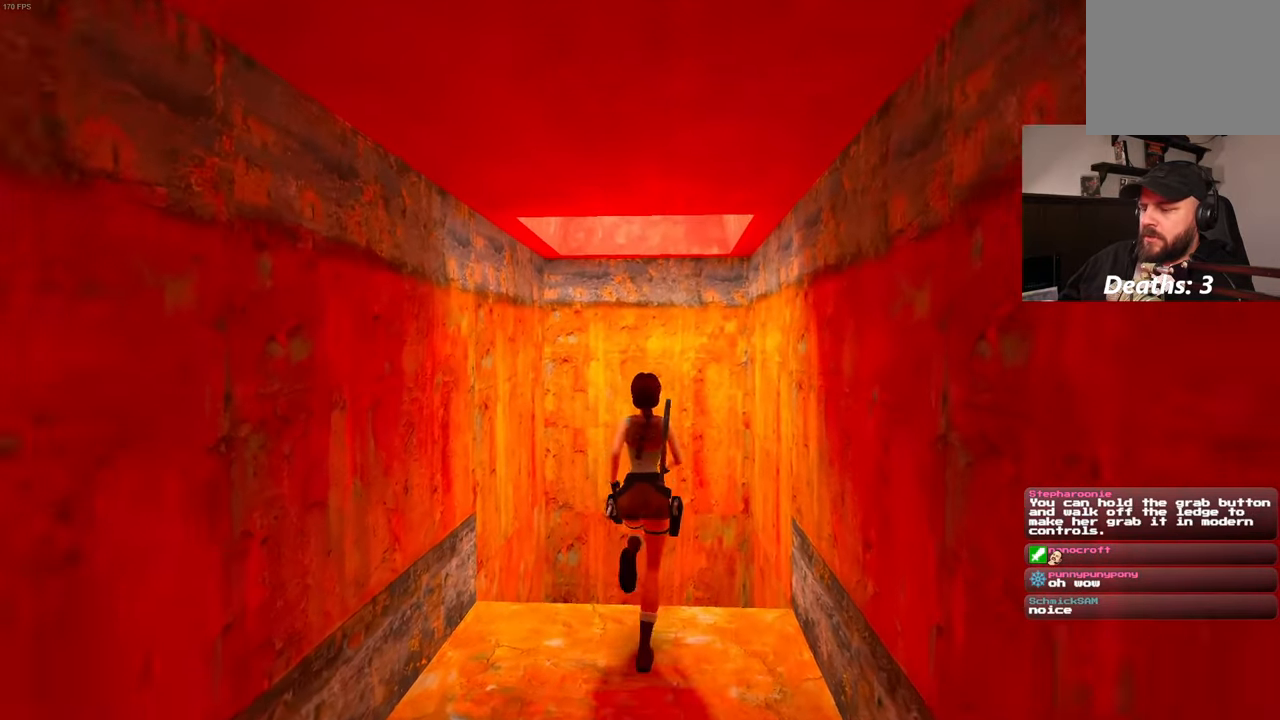
{"dt_ms": 500, "buttons": [], "left_stick": "up", "right_stick": "center", "events": [[66, "DPAD_DOWN", "down"], [416, "DPAD_DOWN", "up"]]}
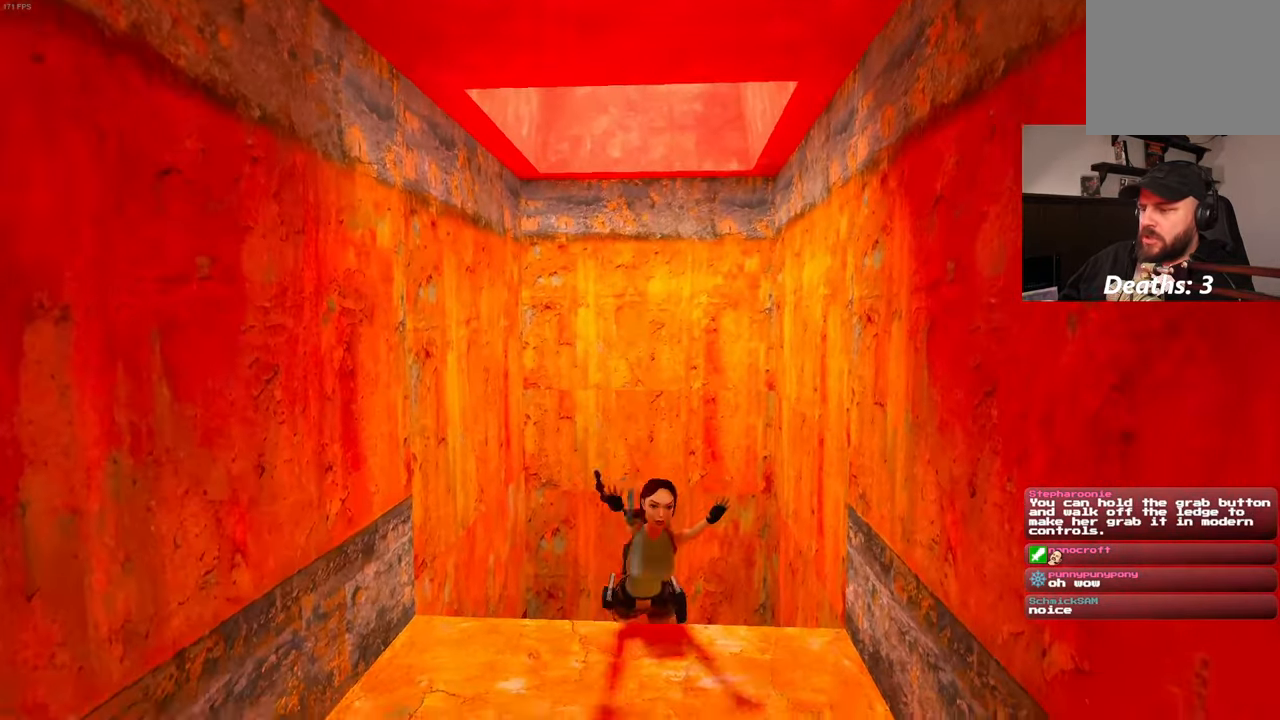
{"dt_ms": 1000, "buttons": [], "left_stick": "center", "right_stick": "center"}
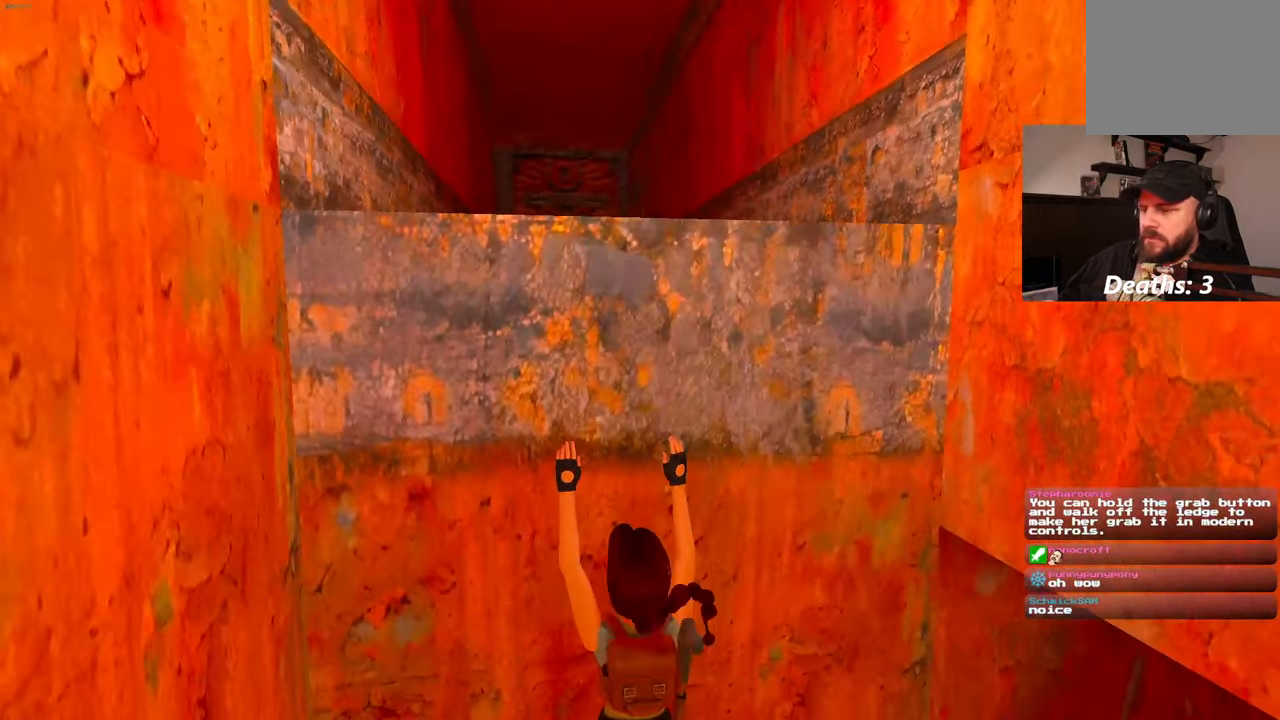
{"dt_ms": 500, "buttons": [], "left_stick": "center", "right_stick": "down-right", "events": [[100, "right_stick", "down-right"]]}
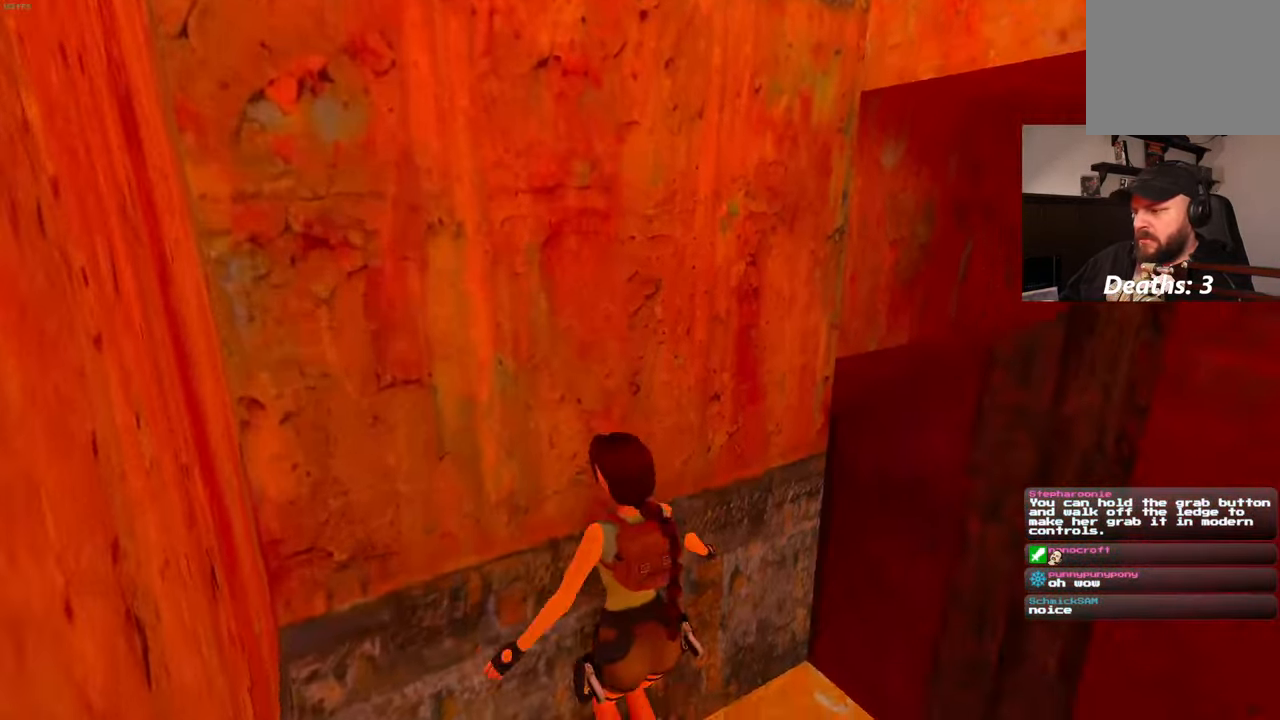
{"dt_ms": 500, "buttons": [], "left_stick": "center", "right_stick": "down-right", "events": []}
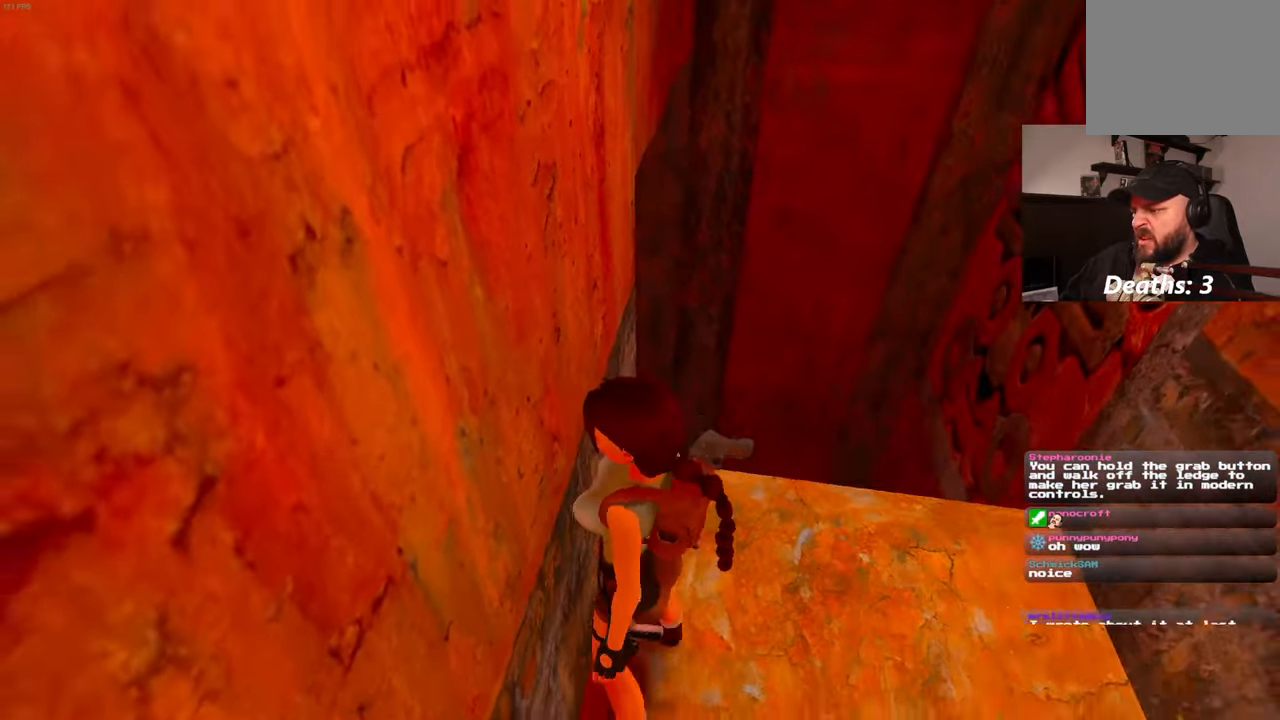
{"dt_ms": 500, "buttons": [], "left_stick": "center", "right_stick": "down-left", "events": [[17, "left_stick", "up-right"], [50, "right_stick", "center"], [100, "left_stick", "center"], [433, "right_stick", "down-left"]]}